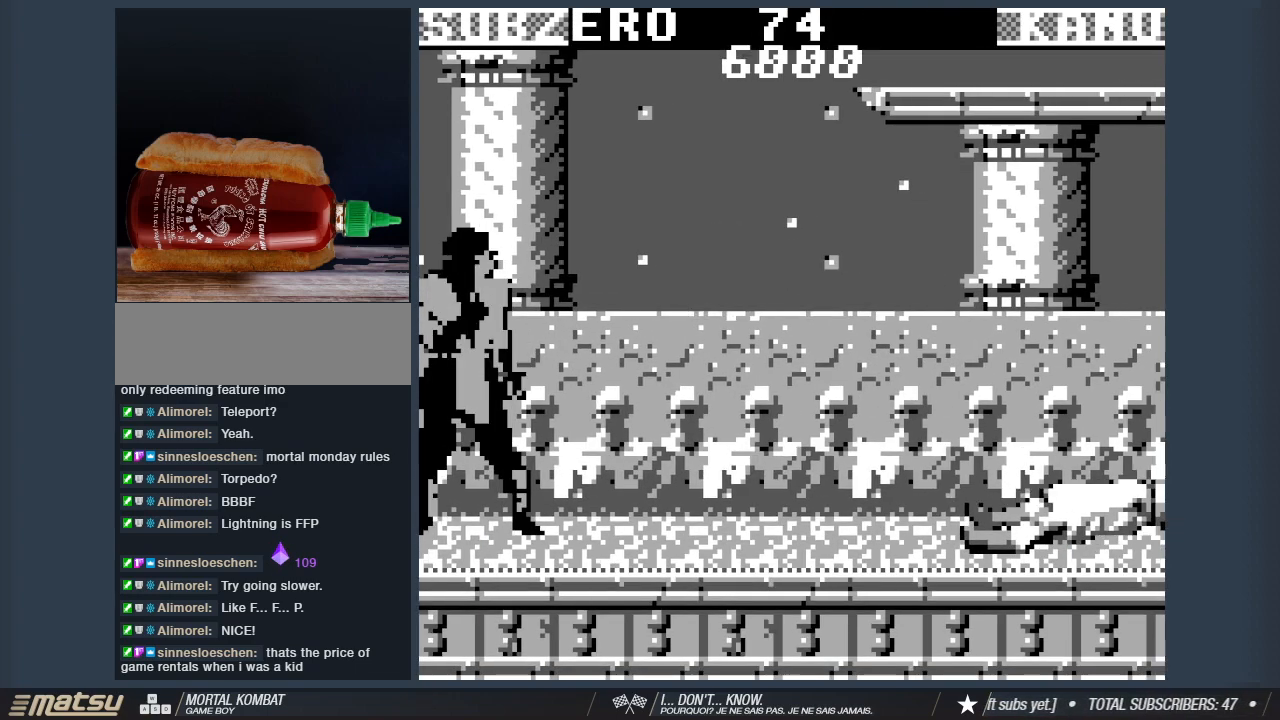
Gameplay with keyboard; each line is a JSON object with the keys held at the frame after it. "events" lists presses ("down") and releases ("up") of "1", "2", "3", "4", "5", "6", "a", "d", "s" and "w" between this image and that frame as [ms after this image, input, new state], when the widget could be followed in between. No other keys are recorded. Mouse input is not recorded. Not read: other_keys.
{"keys": ["1"], "events": [[33, "a", "up"], [83, "a", "down"], [167, "1", "down"], [167, "a", "up"], [267, "1", "up"], [267, "a", "down"], [350, "a", "up"], [400, "a", "down"], [500, "1", "down"], [500, "a", "up"]]}
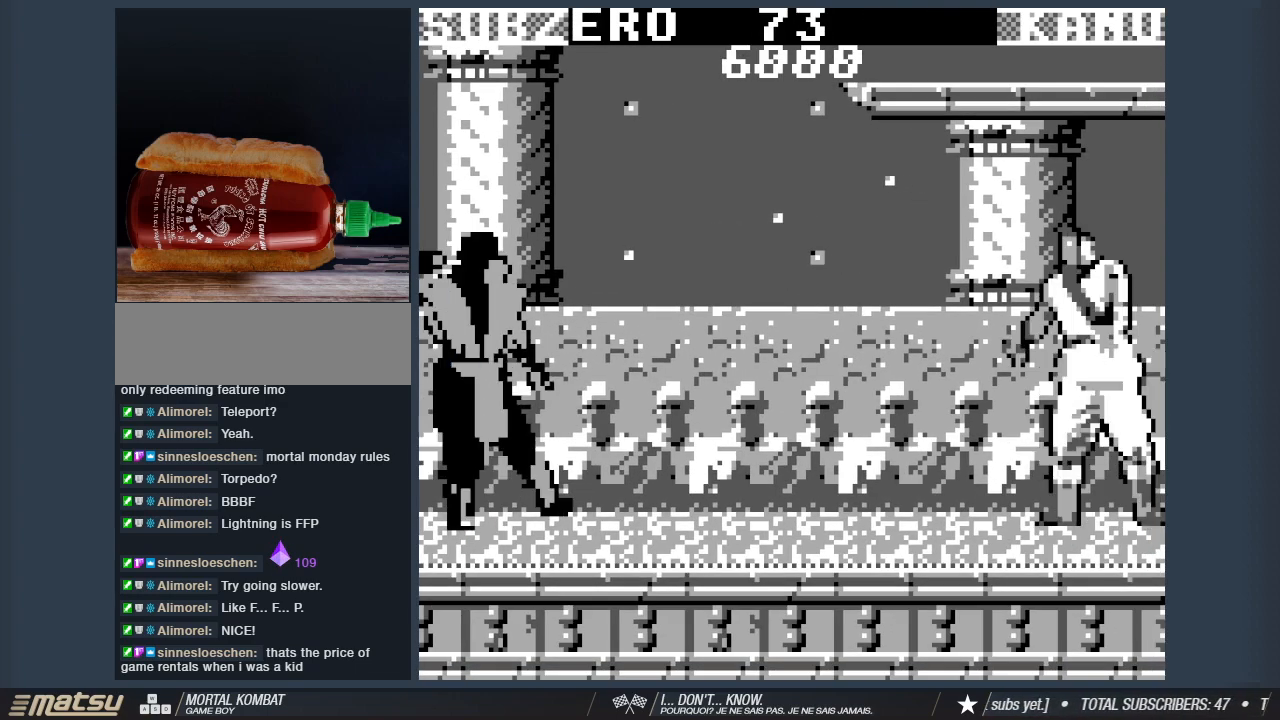
{"keys": [], "events": [[50, "1", "up"], [50, "a", "down"], [133, "a", "up"], [233, "a", "down"], [333, "1", "down"], [333, "a", "up"], [367, "1", "up"], [367, "a", "down"], [467, "a", "up"]]}
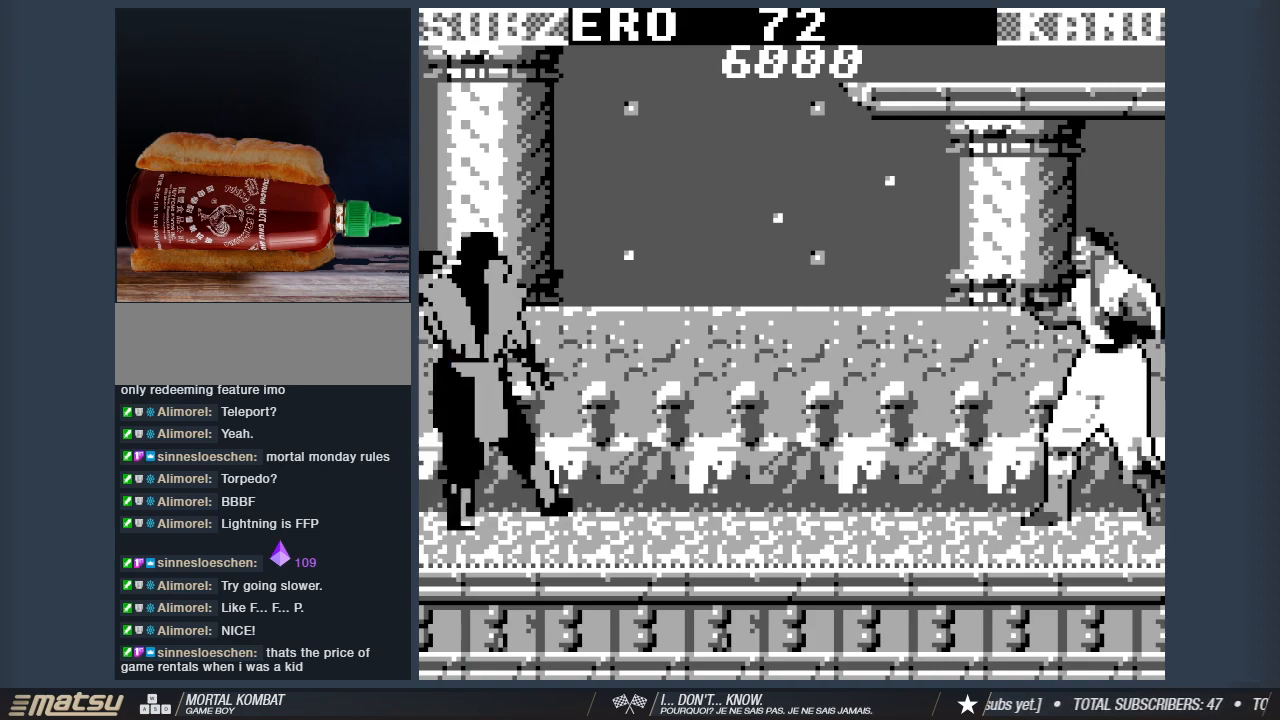
{"keys": [], "events": [[17, "a", "down"], [117, "a", "up"], [200, "a", "down"], [300, "a", "up"], [333, "a", "down"], [433, "a", "up"]]}
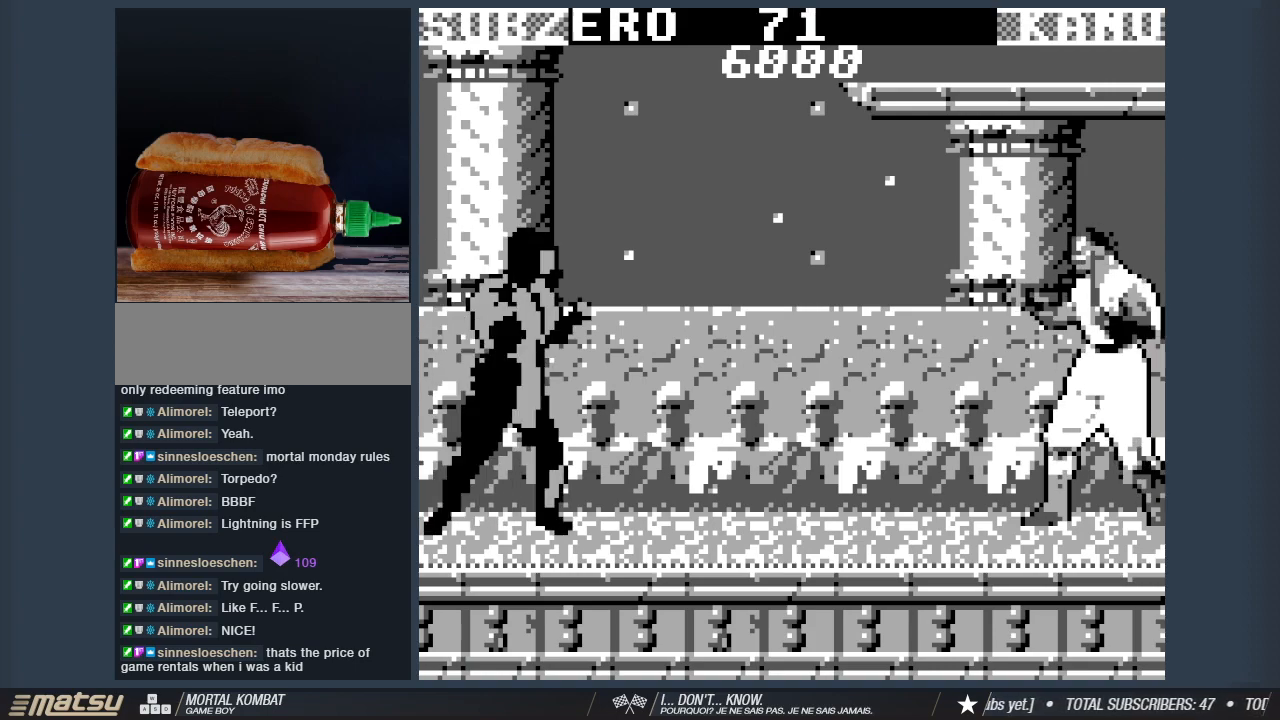
{"keys": ["a"], "events": [[33, "a", "down"], [83, "1", "down"], [117, "1", "up"], [117, "a", "up"], [167, "a", "down"], [267, "a", "up"], [367, "a", "down"], [450, "1", "down"], [450, "a", "up"], [500, "1", "up"], [500, "a", "down"]]}
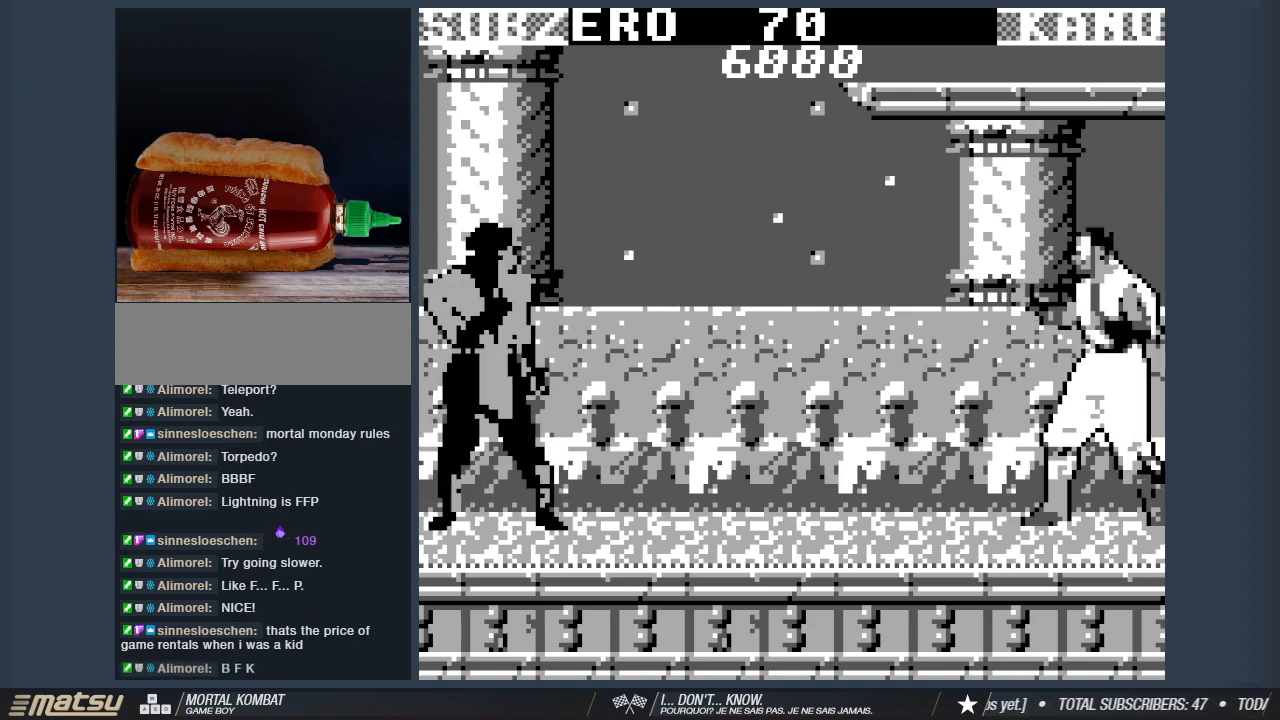
{"keys": ["a"], "events": [[100, "a", "up"], [183, "a", "down"], [283, "a", "up"], [333, "a", "down"], [367, "1", "down"], [417, "1", "up"], [417, "a", "up"], [467, "a", "down"]]}
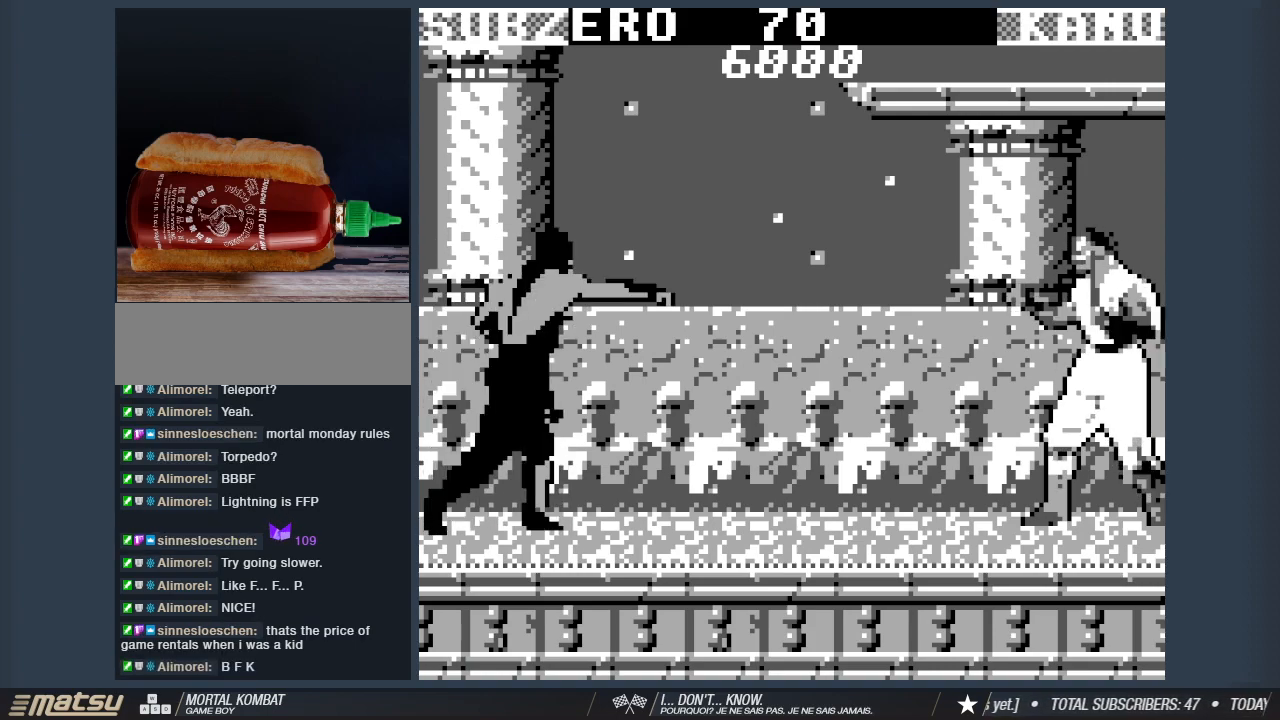
{"keys": ["a"], "events": [[100, "a", "up"], [150, "a", "down"], [250, "1", "down"], [250, "a", "up"], [300, "1", "up"], [333, "a", "down"], [433, "a", "up"], [483, "a", "down"]]}
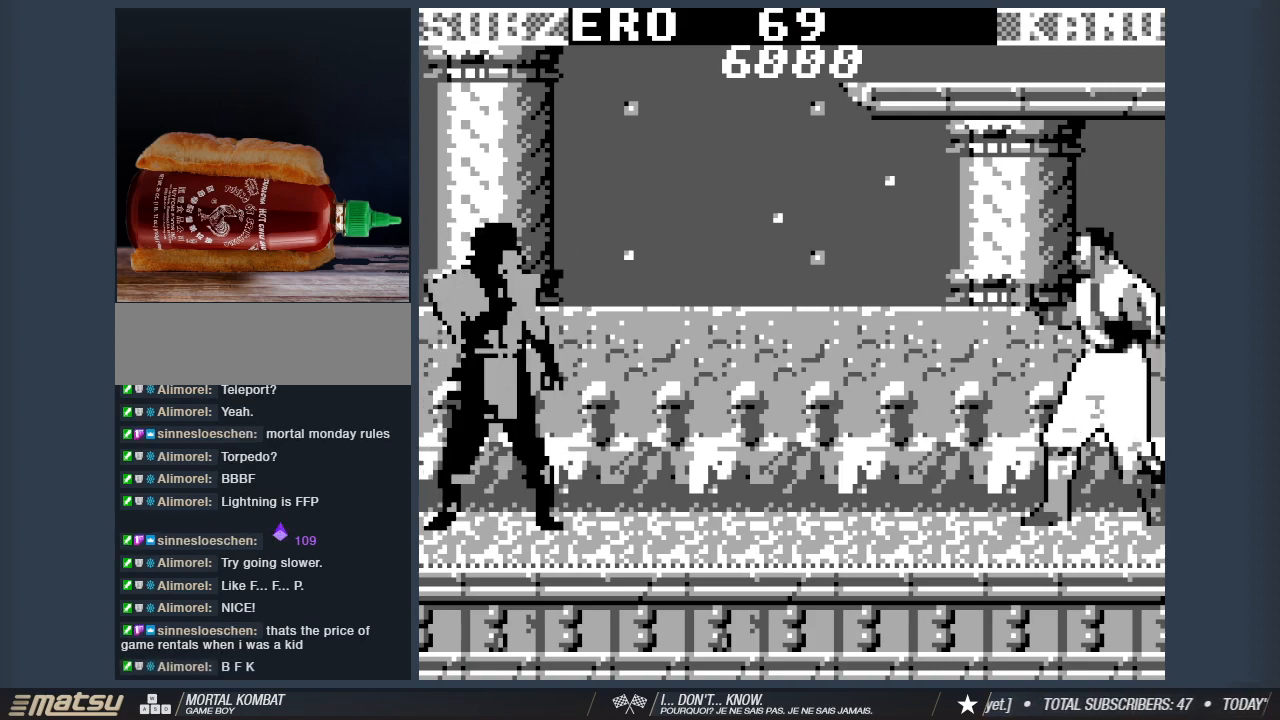
{"keys": [], "events": [[83, "1", "down"], [167, "a", "up"], [217, "1", "up"]]}
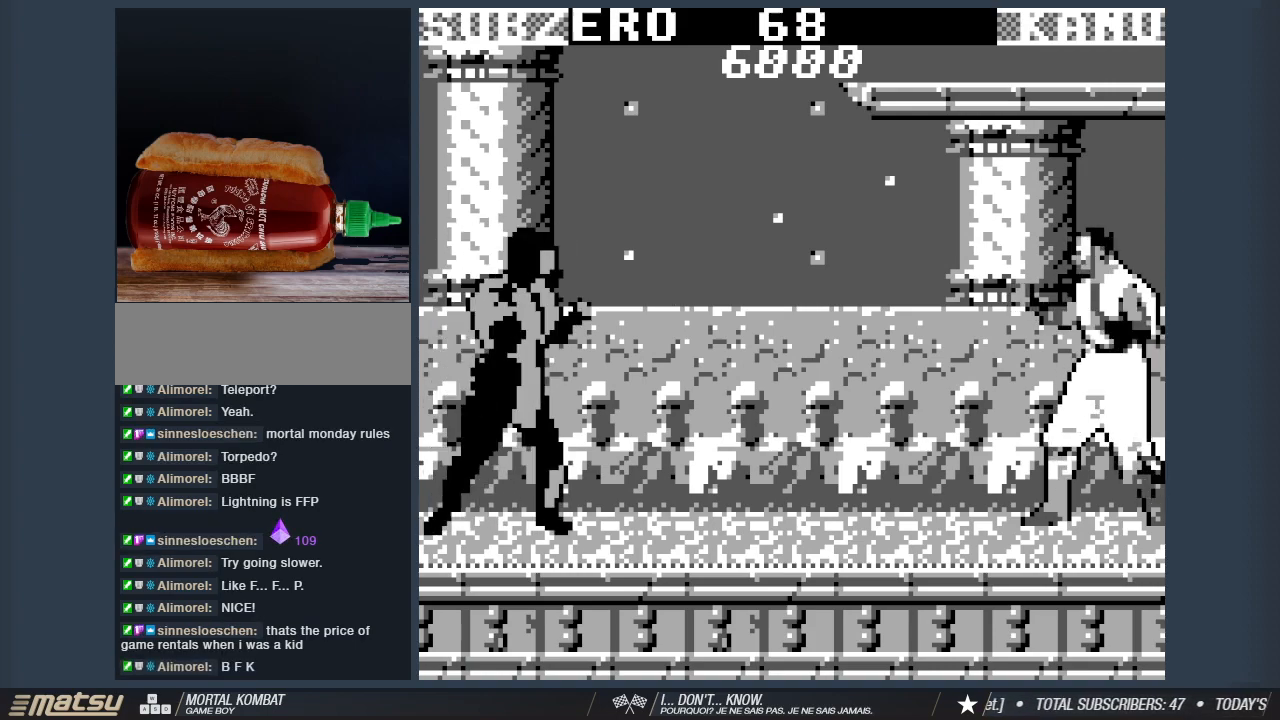
{"keys": [], "events": []}
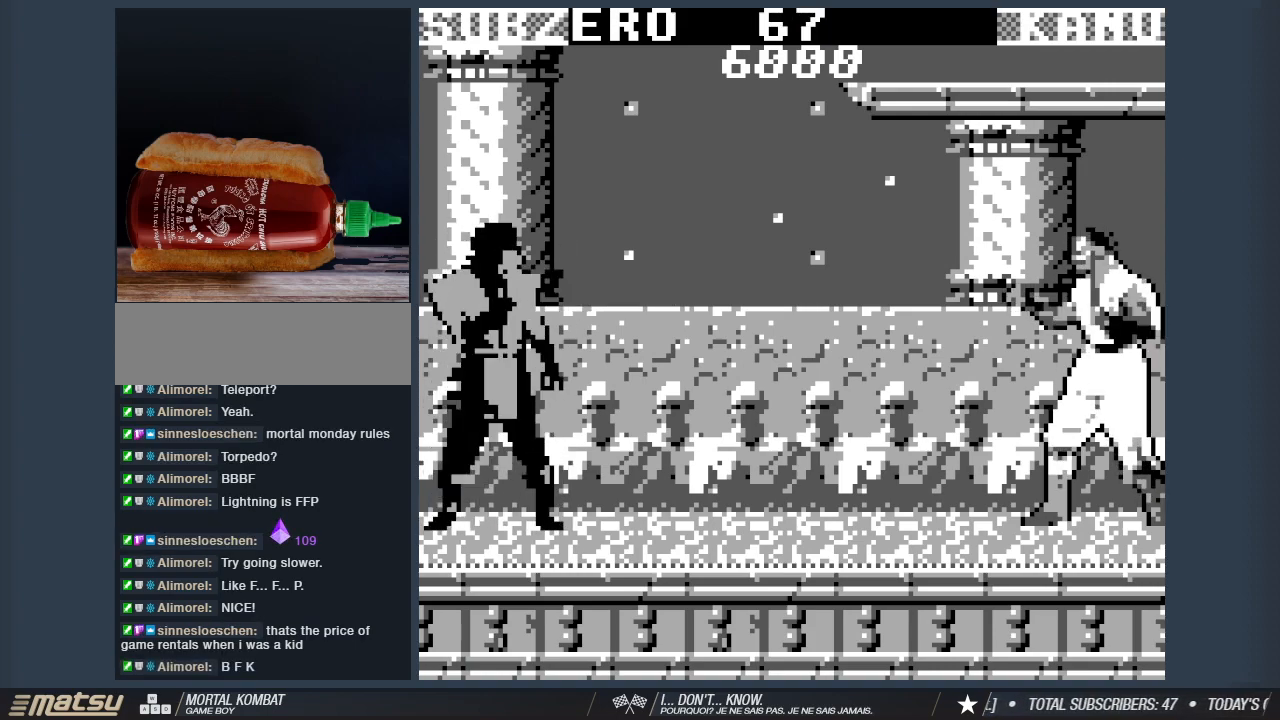
{"keys": [], "events": []}
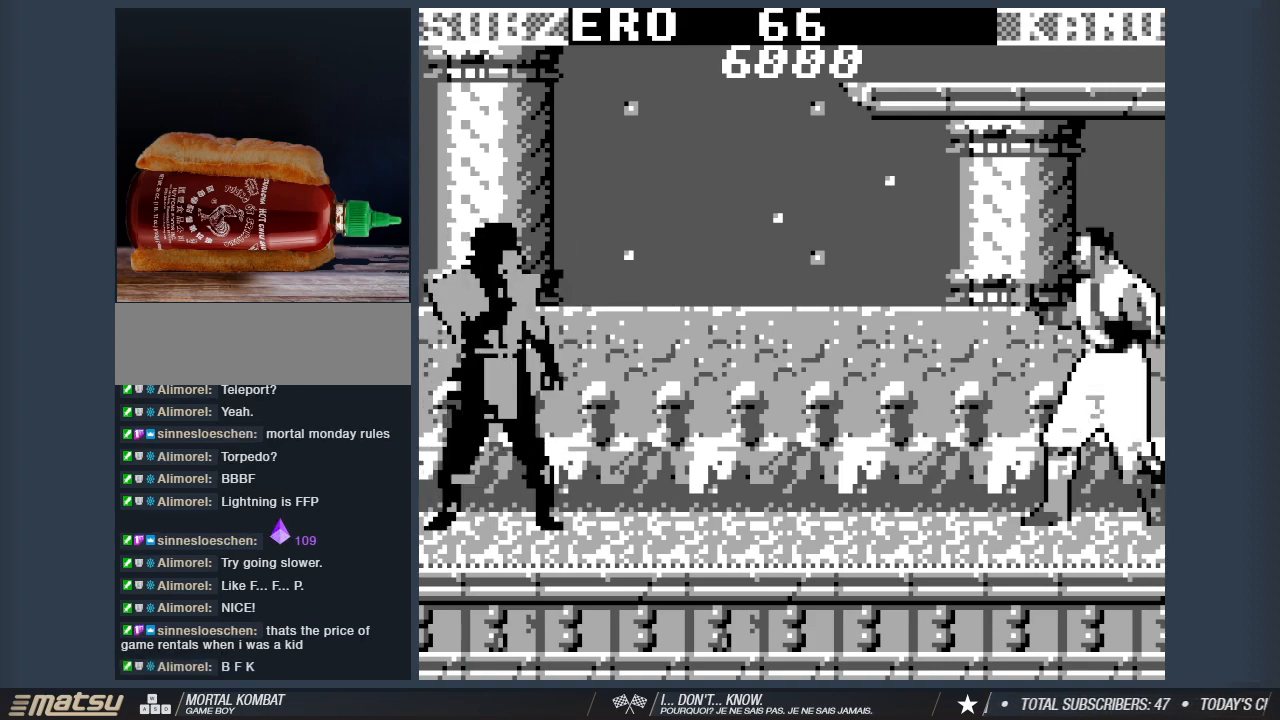
{"keys": [], "events": []}
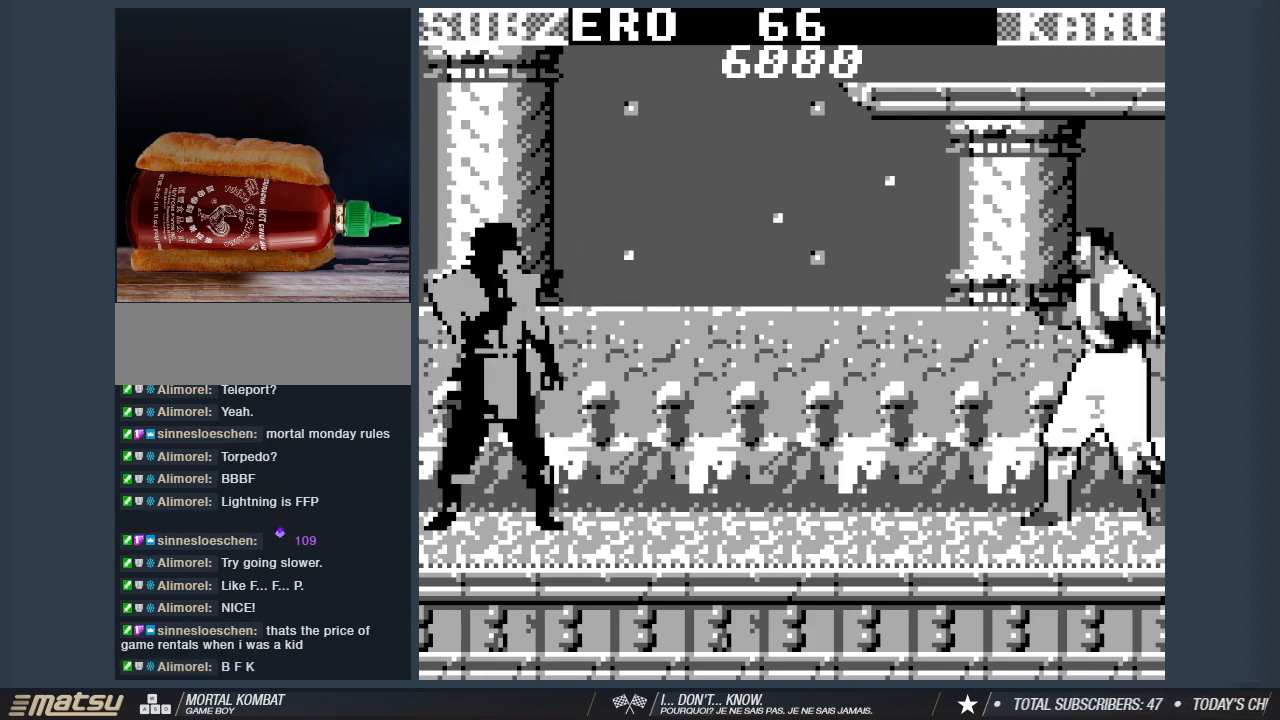
{"keys": [], "events": []}
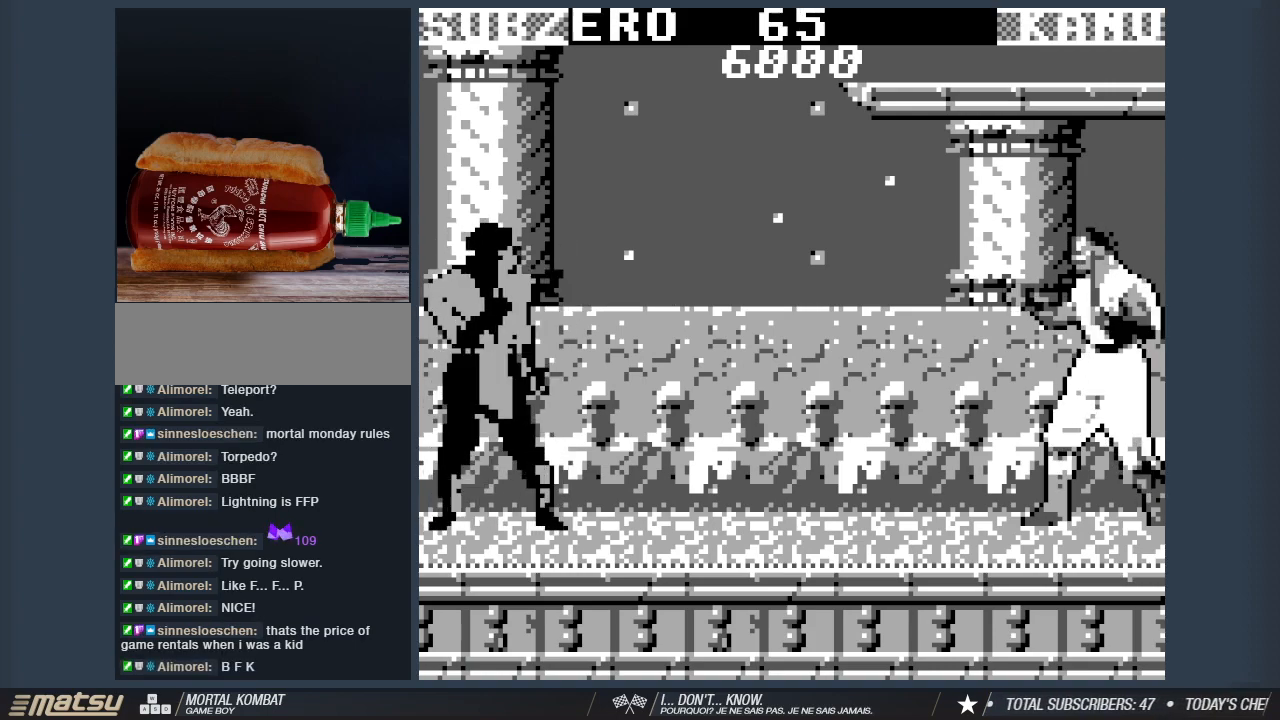
{"keys": [], "events": []}
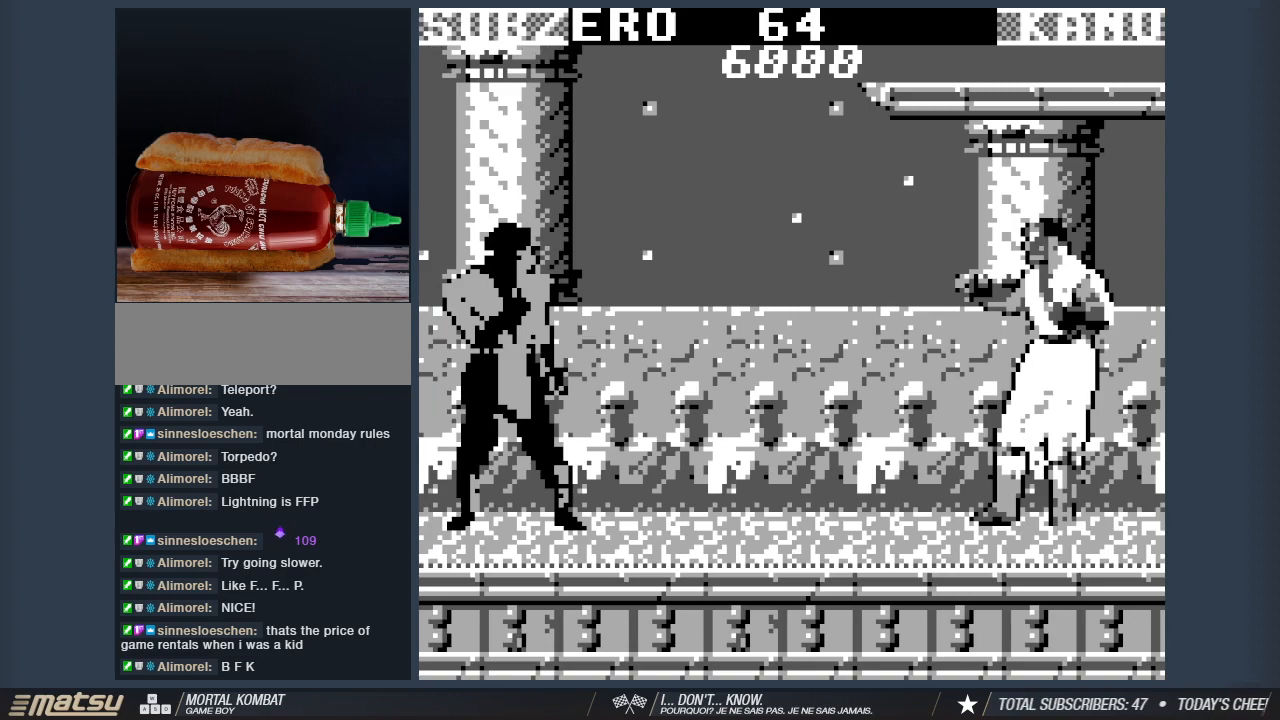
{"keys": ["a"], "events": [[350, "a", "down"]]}
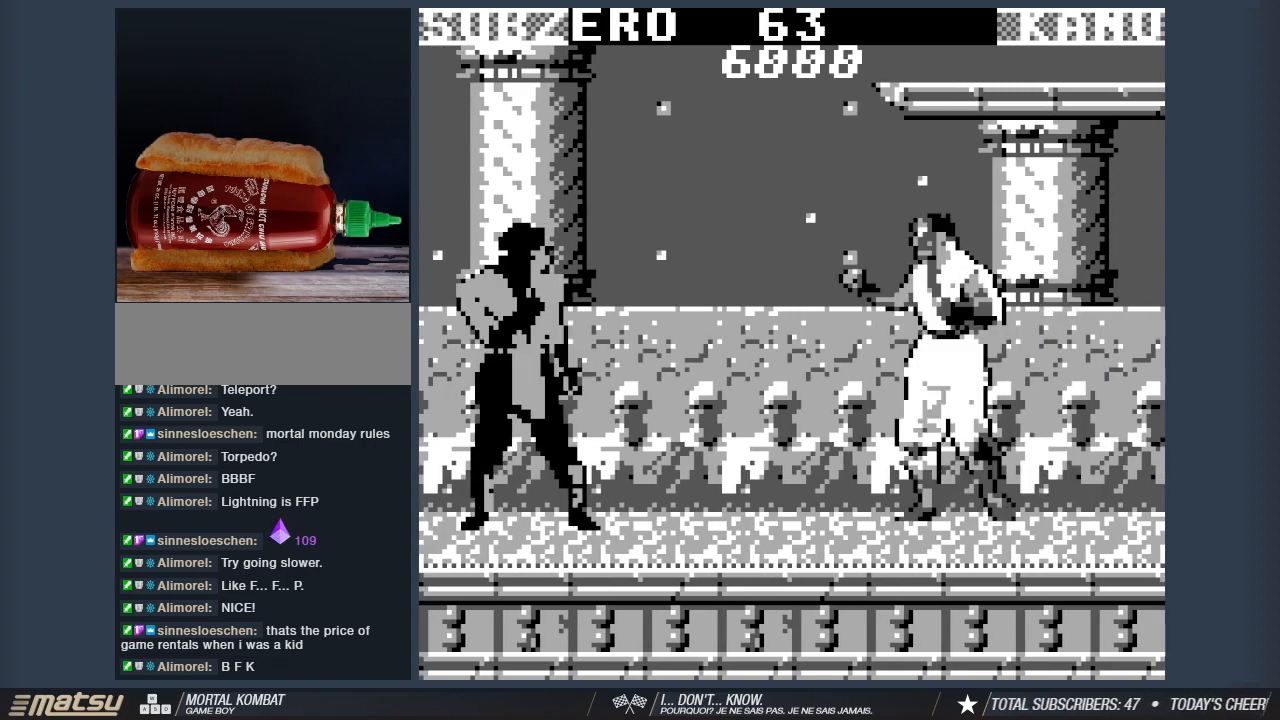
{"keys": ["2"], "events": [[50, "a", "up"], [183, "d", "down"], [333, "d", "up"], [417, "2", "down"]]}
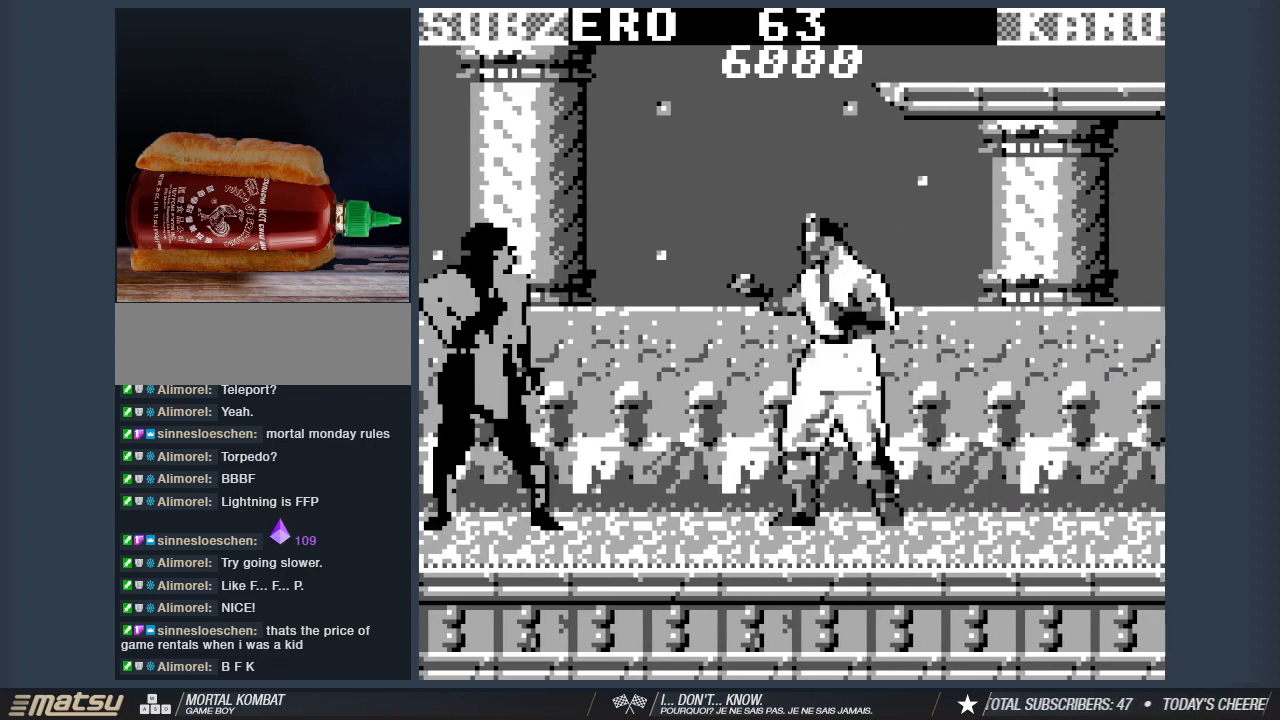
{"keys": [], "events": [[200, "2", "up"]]}
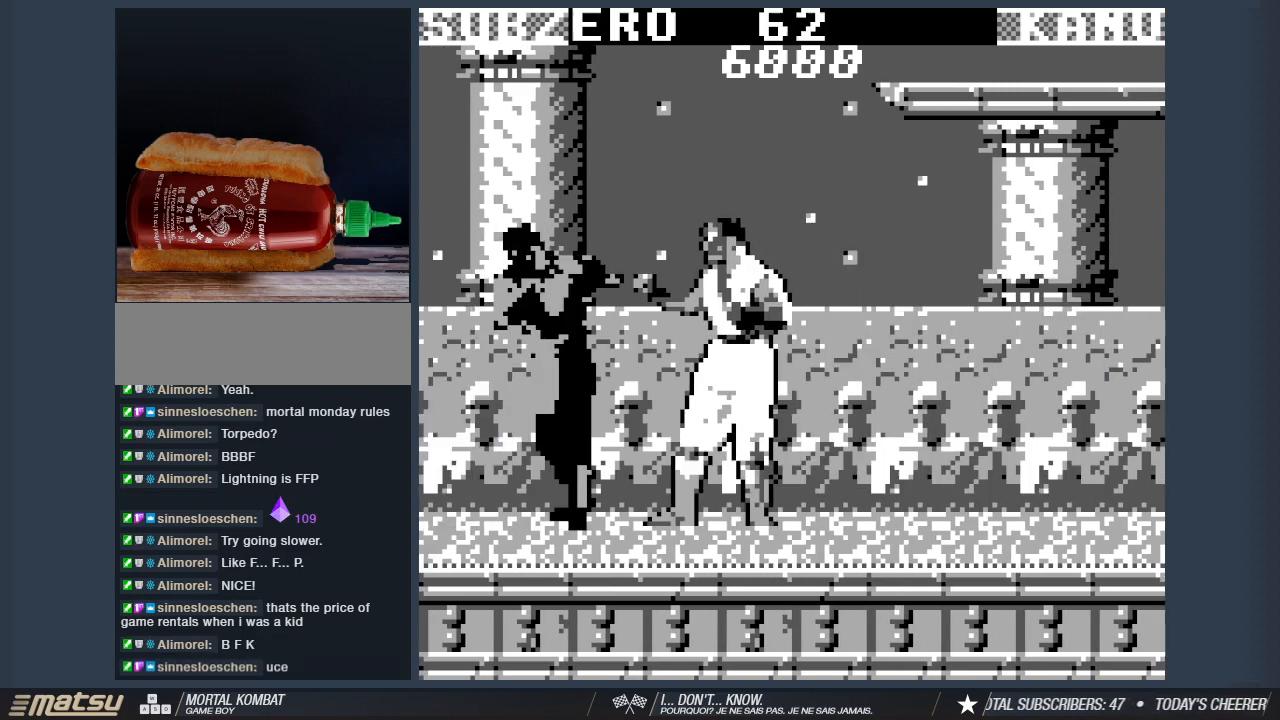
{"keys": ["a"], "events": [[367, "a", "down"]]}
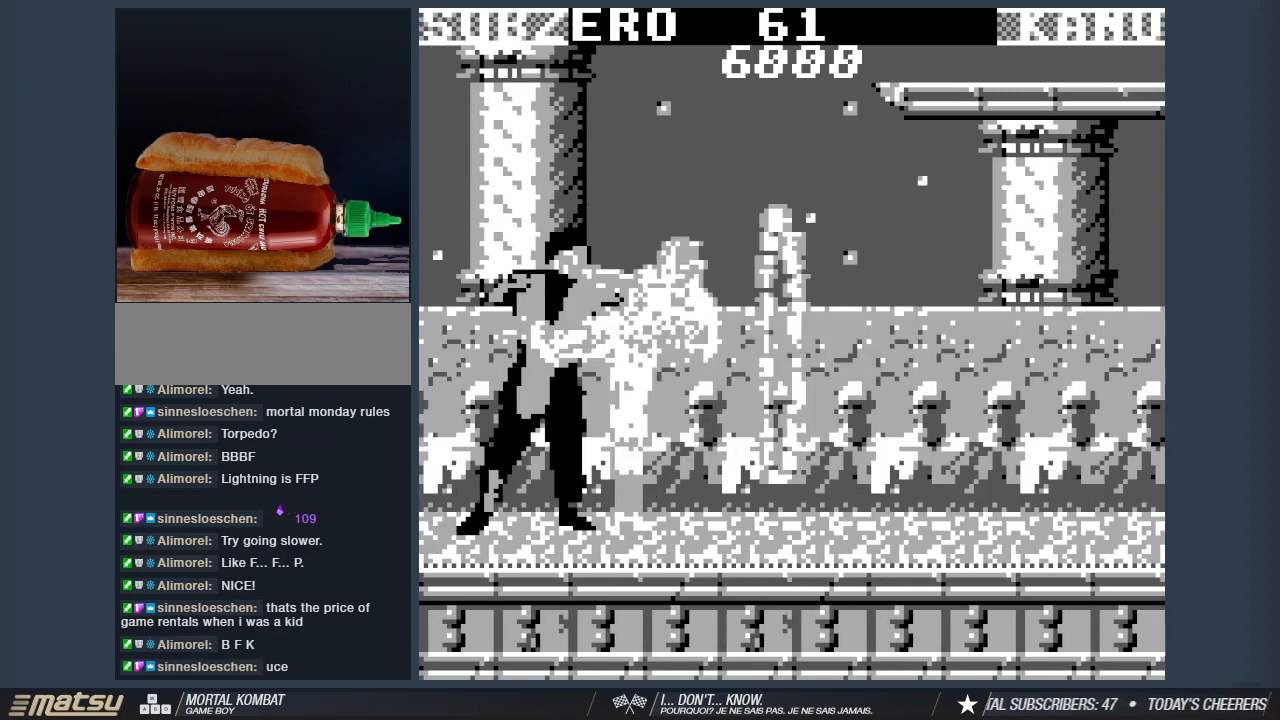
{"keys": [], "events": [[467, "a", "up"]]}
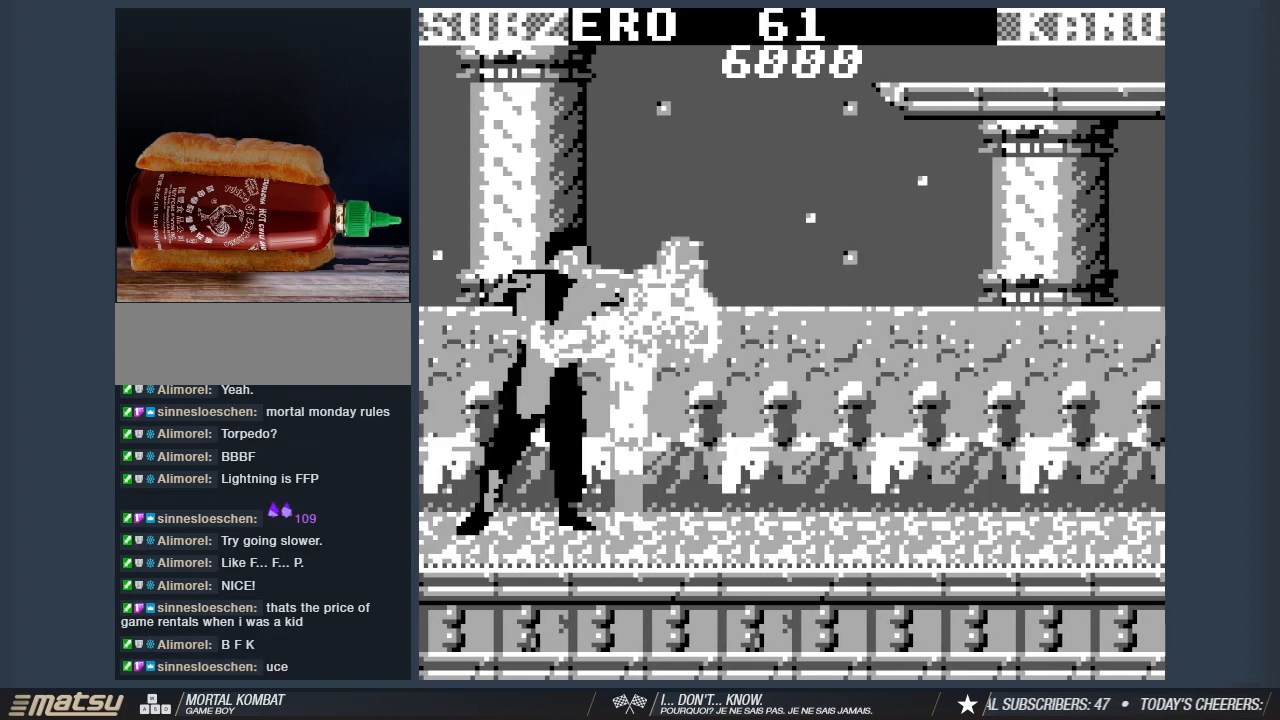
{"keys": ["s"], "events": [[200, "s", "down"]]}
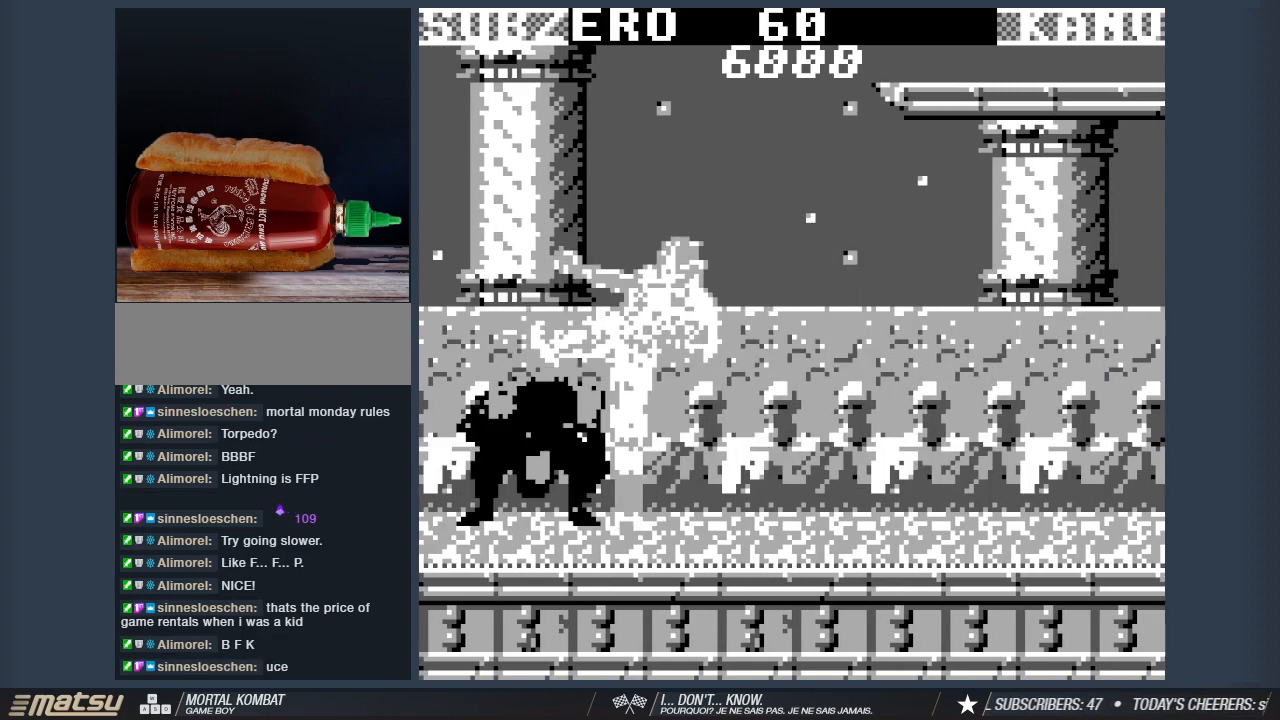
{"keys": ["1", "s"], "events": [[450, "1", "down"]]}
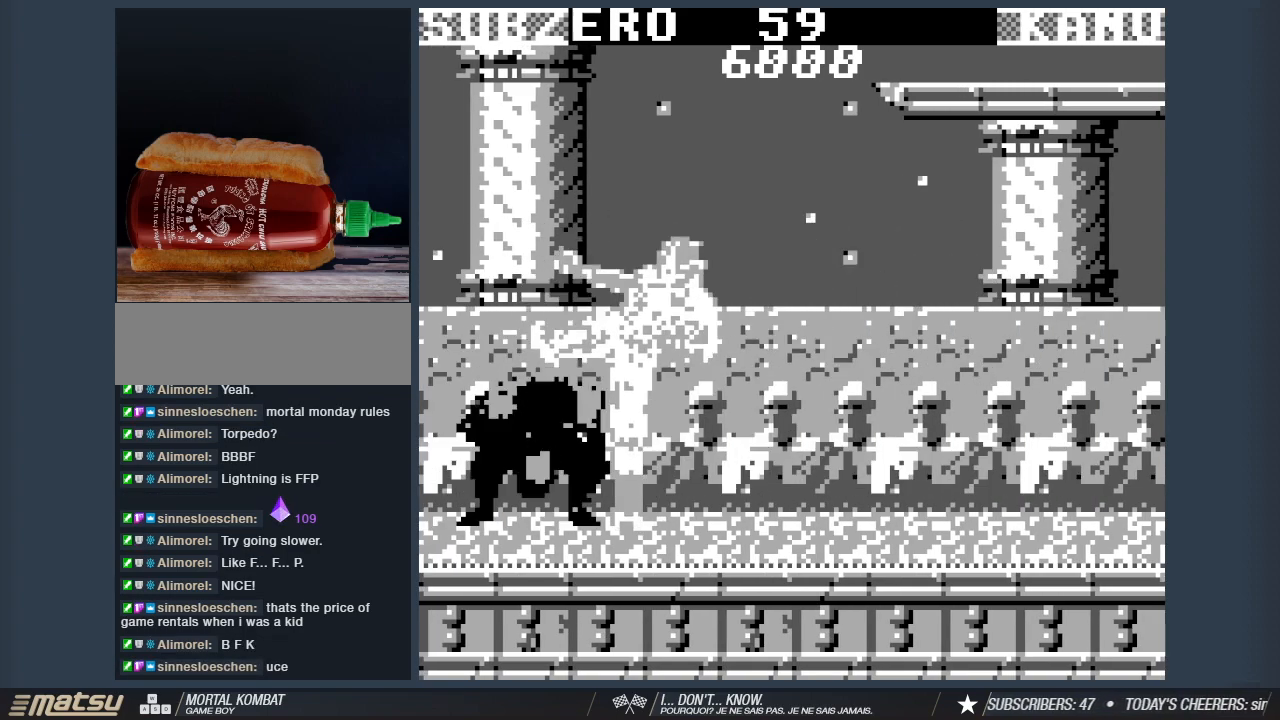
{"keys": ["1", "s"], "events": []}
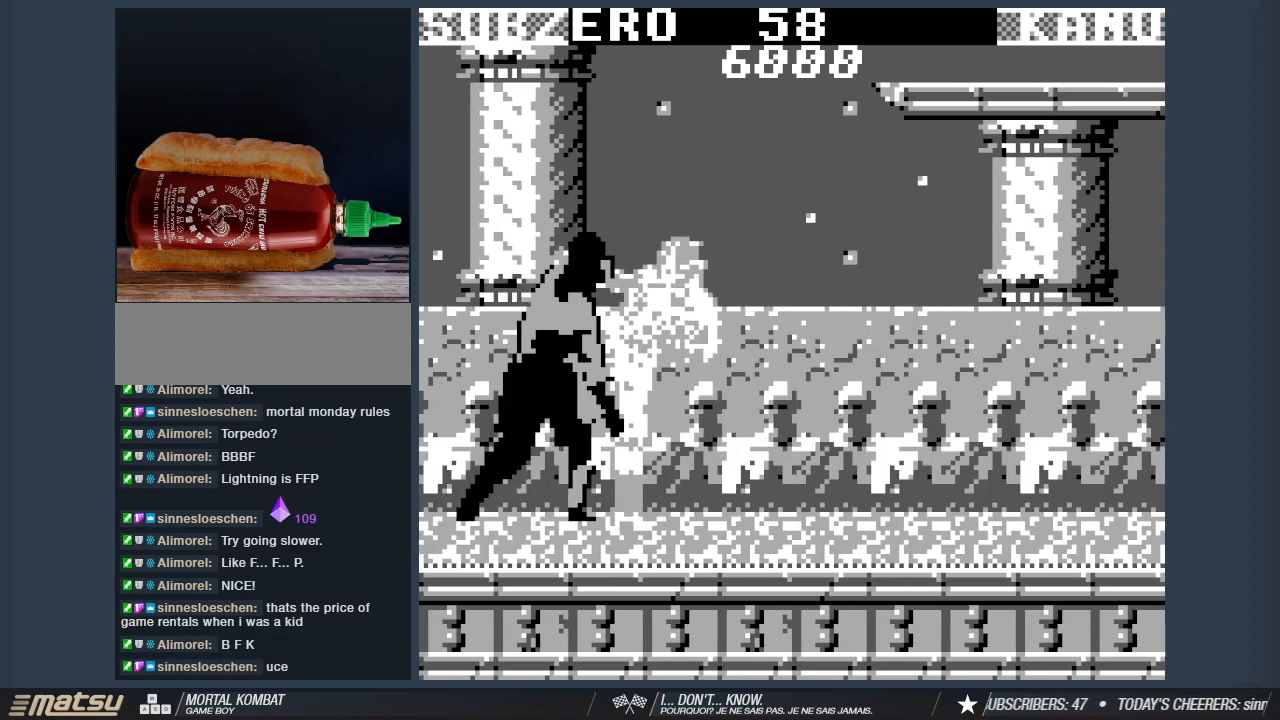
{"keys": ["1", "s"], "events": []}
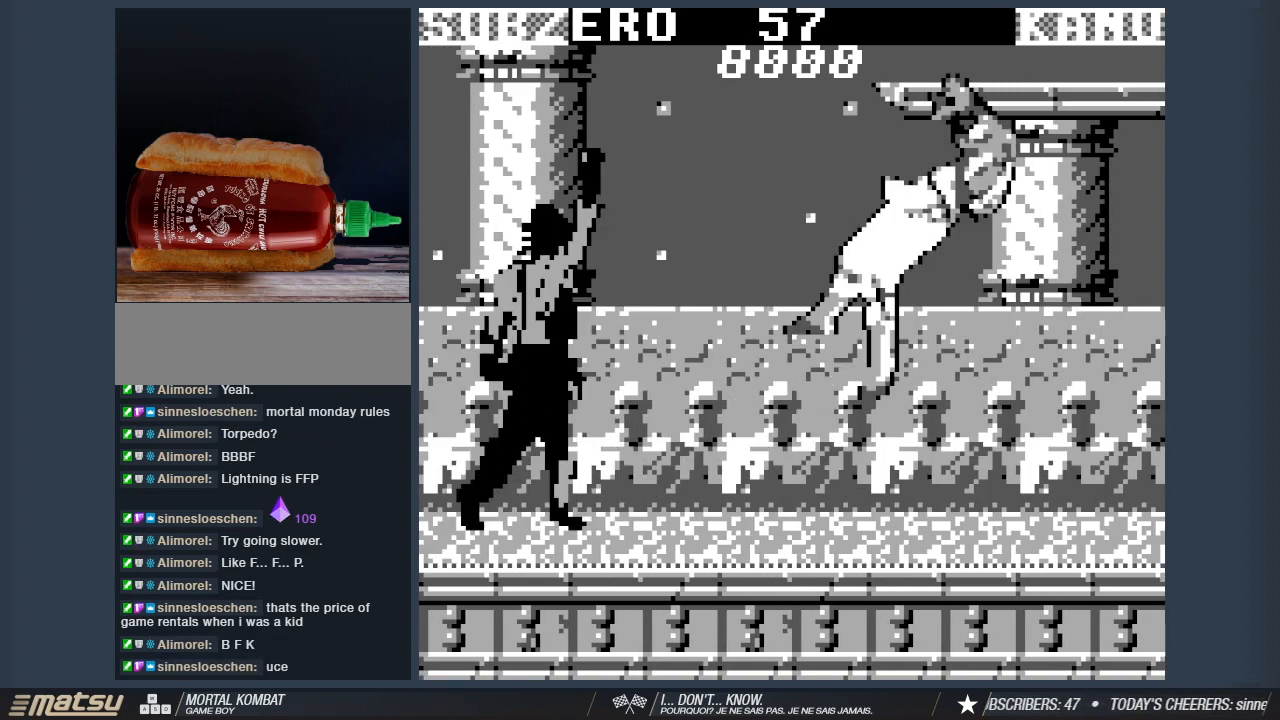
{"keys": ["s"], "events": [[450, "1", "up"]]}
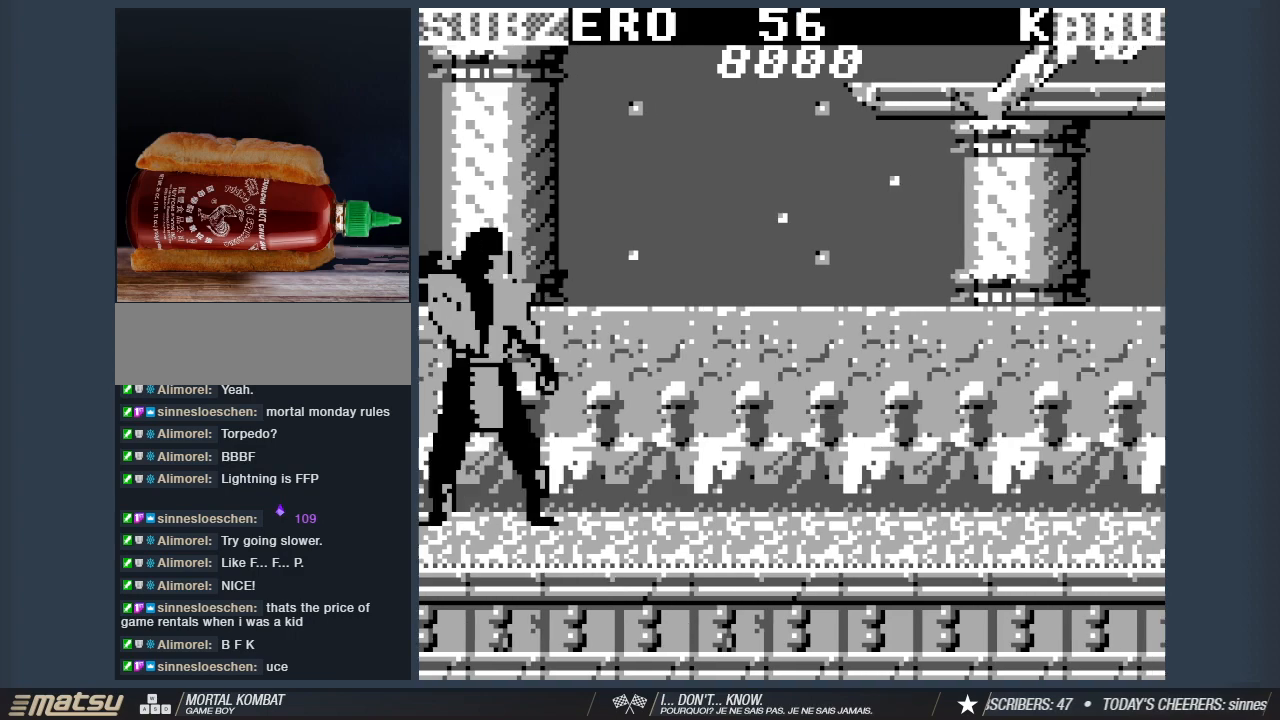
{"keys": [], "events": [[133, "s", "up"]]}